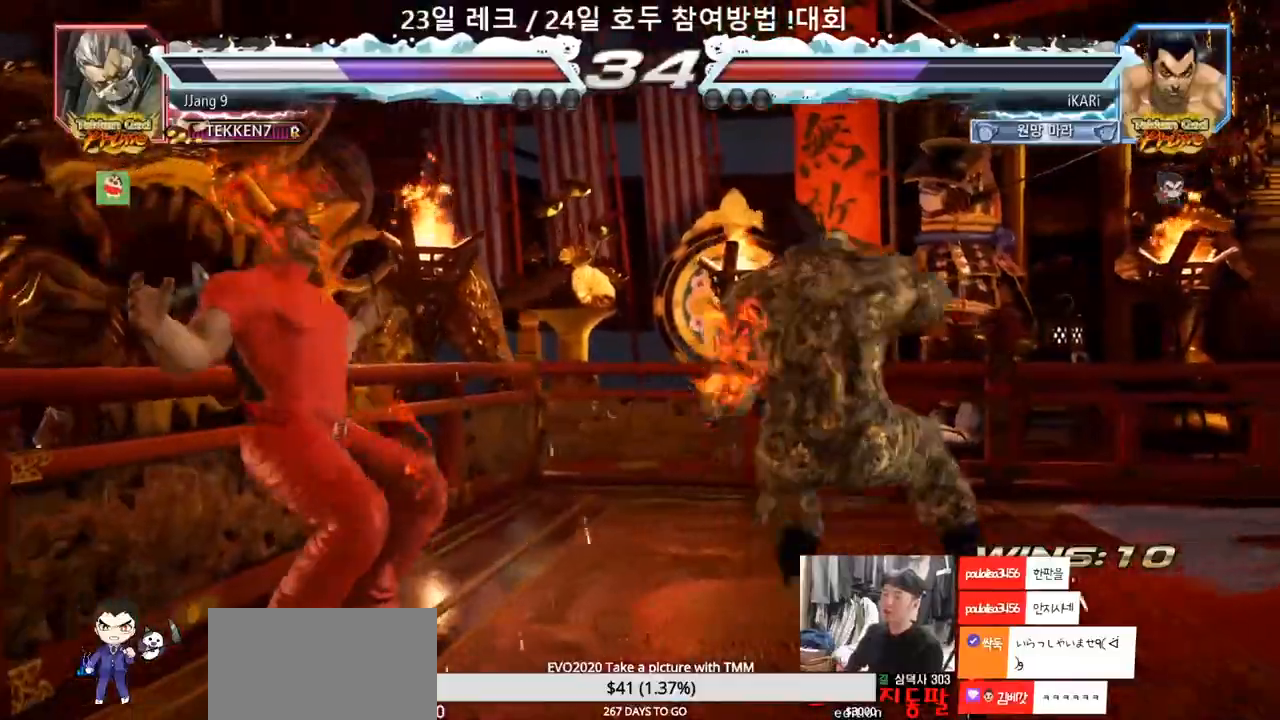
Gameplay with a controller (arcade stick); each line is a JSON object with the inputs held at the frame after it (dt_ms = milliseconds from this image to that frame). "events" lists button and stick changes between this image and that frame as [ms after this image, input, new state], when the widget could be followed in between. Not read: L3 R3.
{"dt_ms": 500, "buttons": [], "left_stick": "left", "events": [[17, "CIRCLE", "up"], [383, "left_stick", "left"]]}
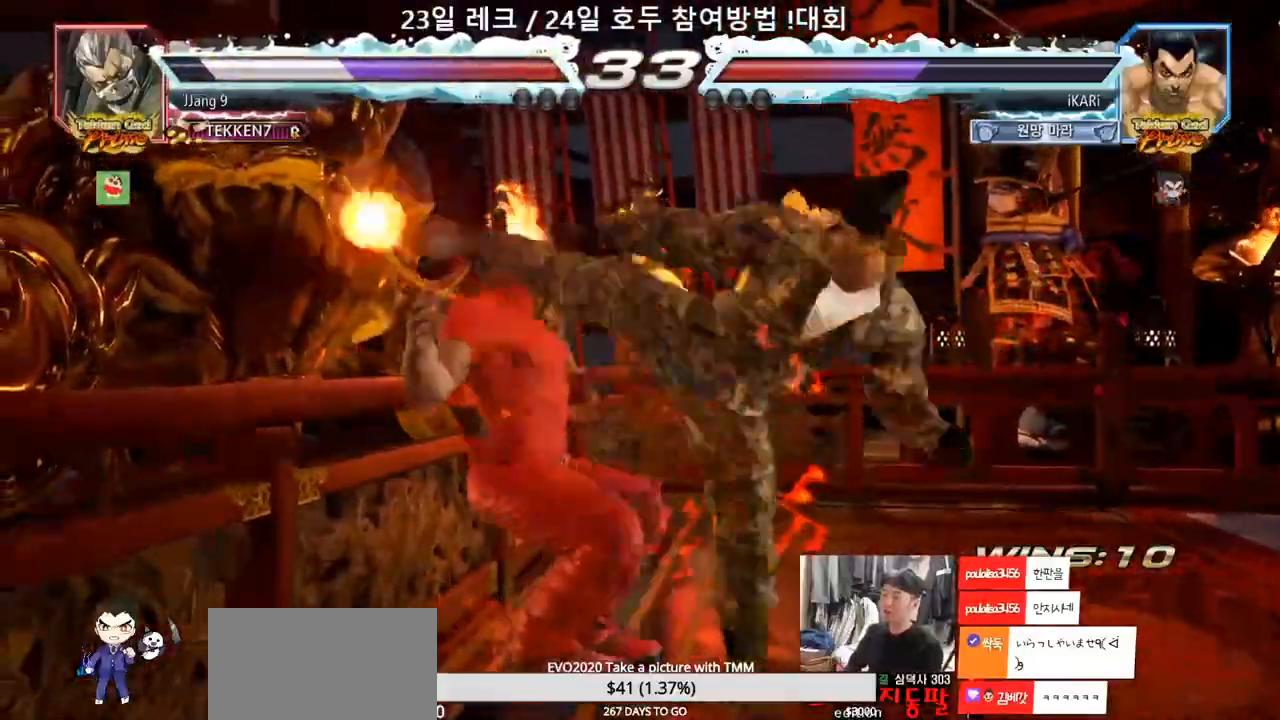
{"dt_ms": 500, "buttons": [], "left_stick": "center", "events": [[83, "left_stick", "down-left"], [283, "TRIANGLE", "down"], [333, "TRIANGLE", "up"], [383, "TRIANGLE", "down"], [417, "left_stick", "center"], [433, "TRIANGLE", "up"]]}
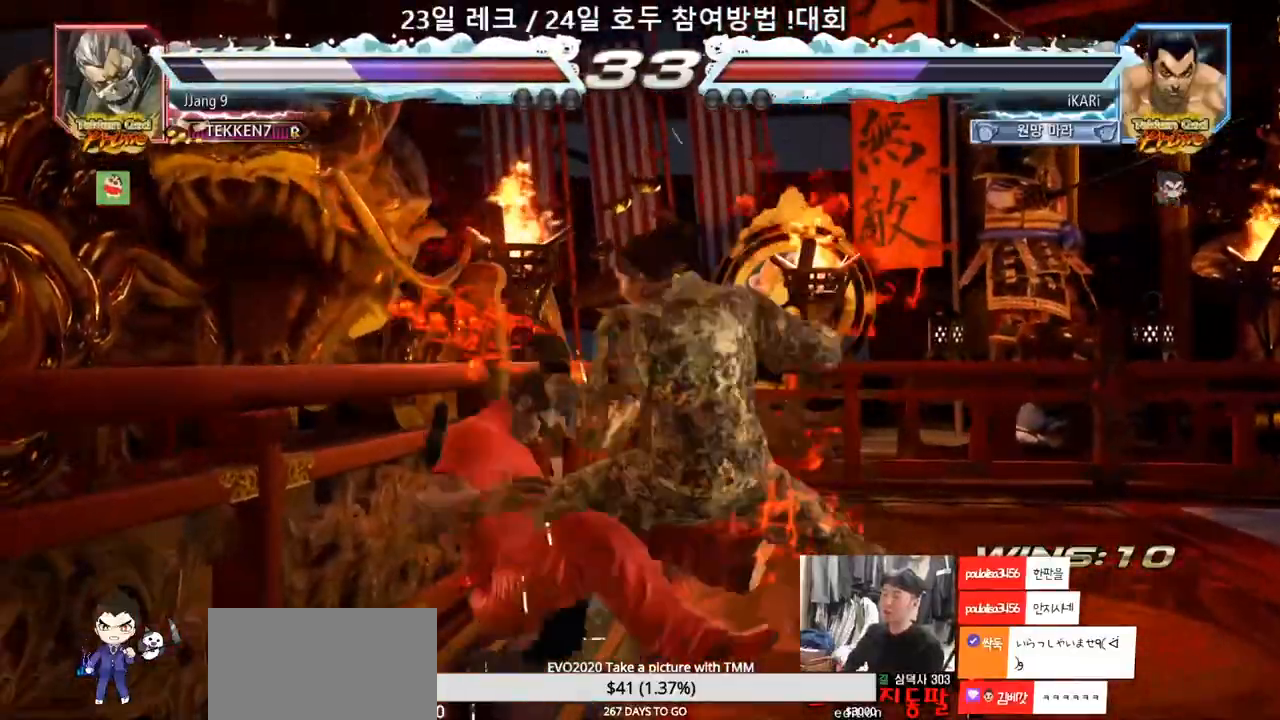
{"dt_ms": 500, "buttons": [], "left_stick": "left", "events": [[67, "left_stick", "left"], [183, "left_stick", "center"], [233, "left_stick", "right"], [383, "left_stick", "center"], [483, "left_stick", "left"]]}
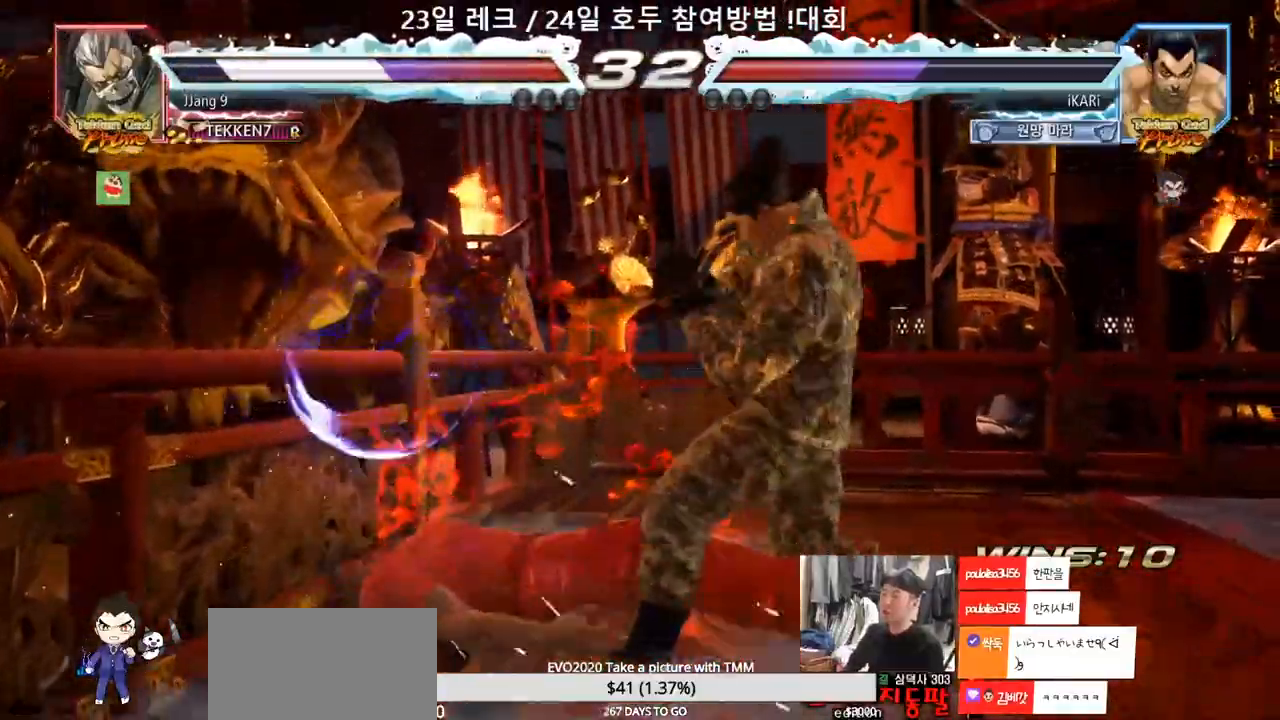
{"dt_ms": 500, "buttons": [], "left_stick": "left", "events": [[150, "CIRCLE", "down"], [183, "CIRCLE", "up"], [217, "TRIANGLE", "down"], [267, "TRIANGLE", "up"]]}
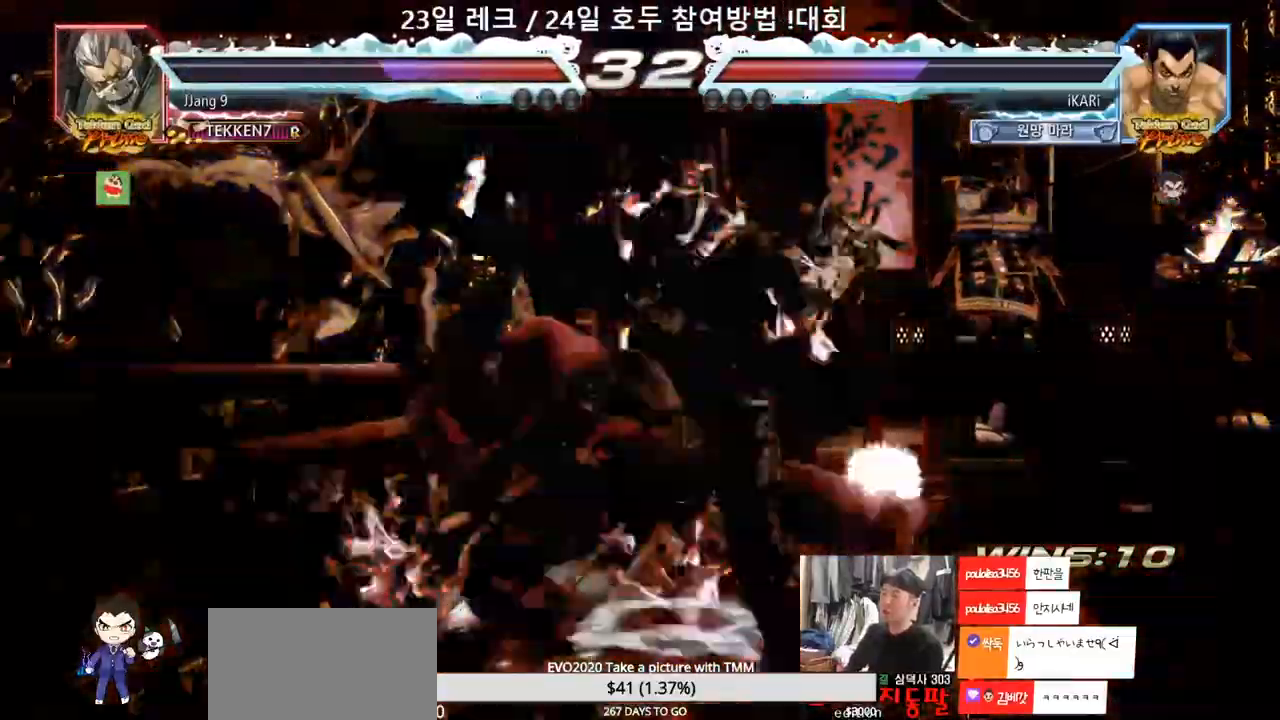
{"dt_ms": 500, "buttons": [], "left_stick": "center", "events": [[33, "left_stick", "center"]]}
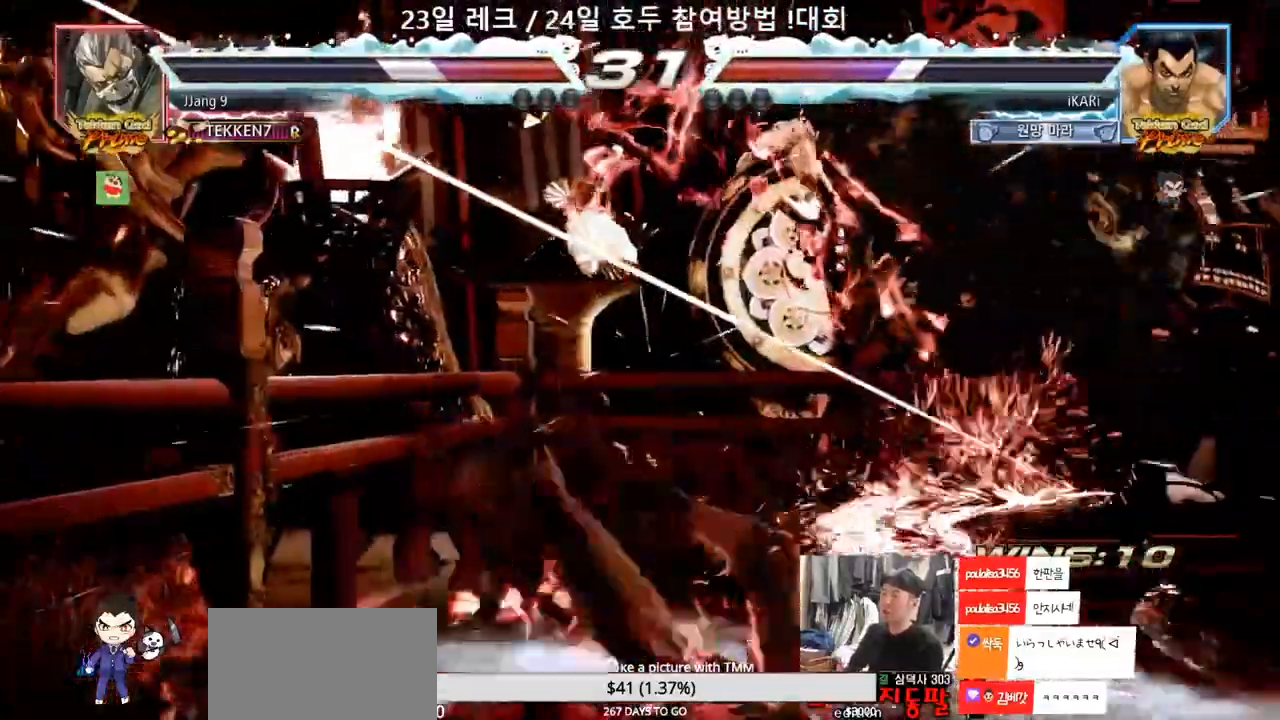
{"dt_ms": 500, "buttons": [], "left_stick": "center", "events": []}
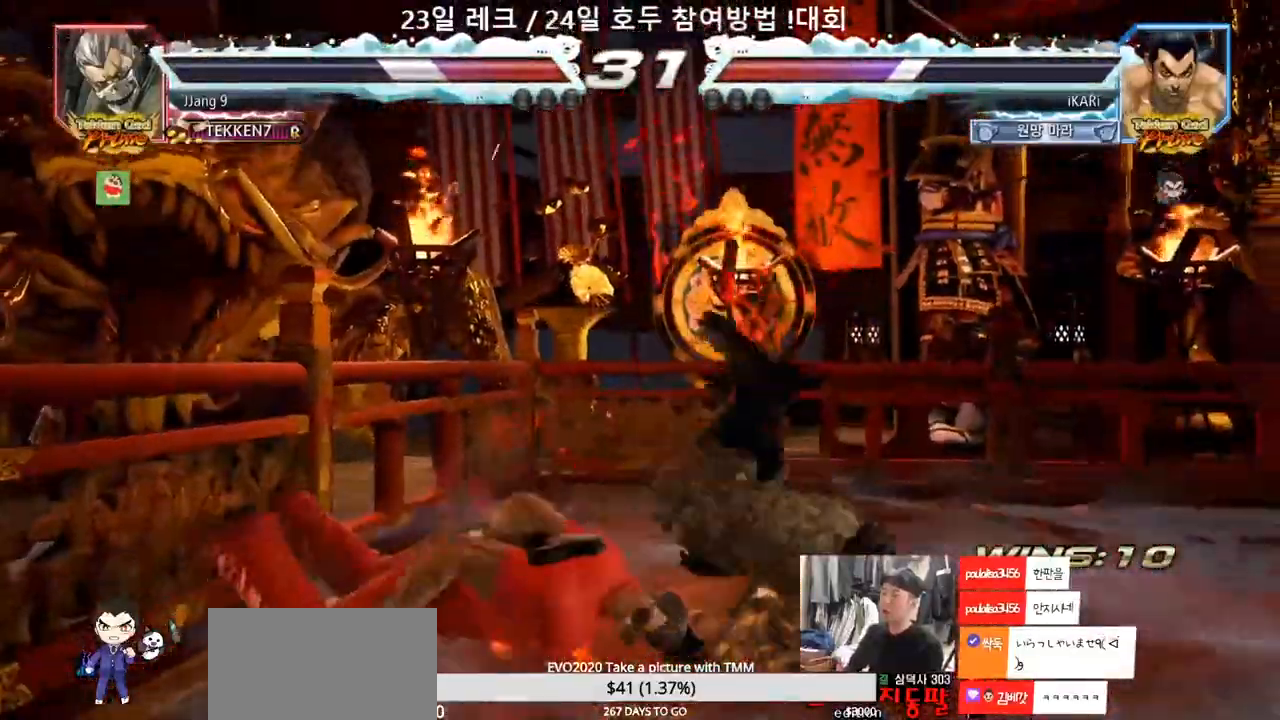
{"dt_ms": 500, "buttons": [], "left_stick": "right", "events": [[50, "left_stick", "right"]]}
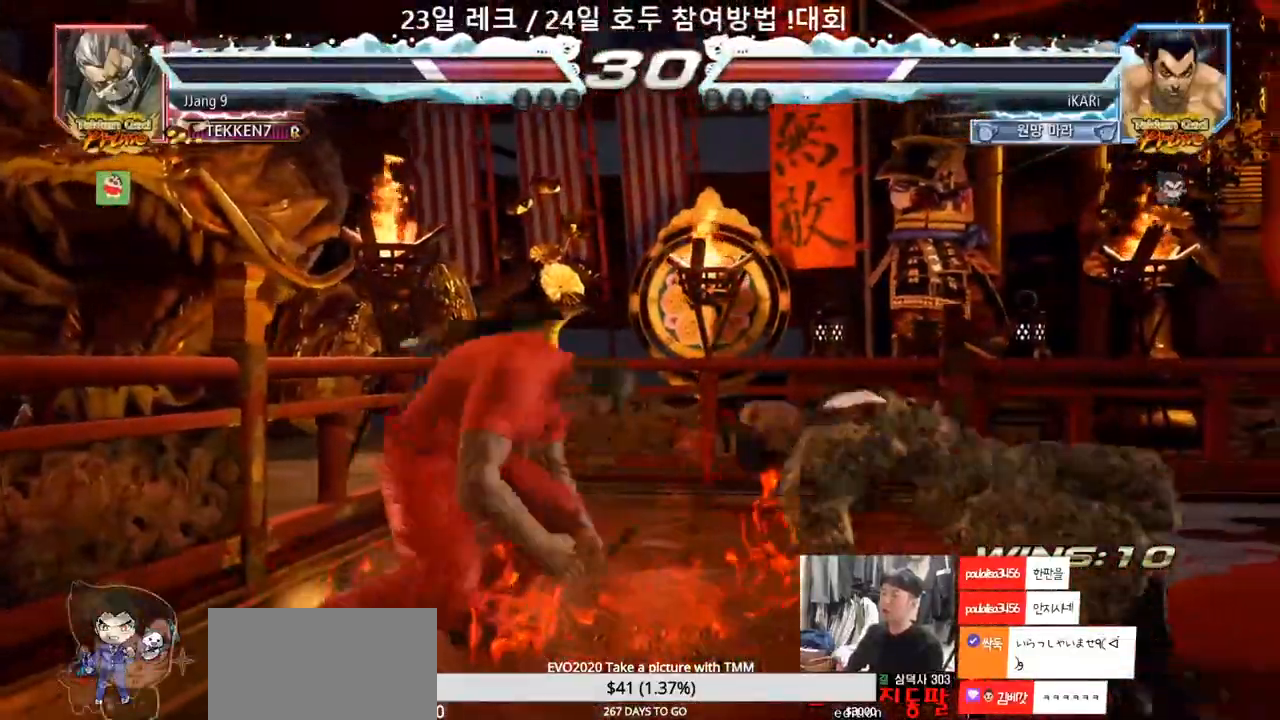
{"dt_ms": 500, "buttons": [], "left_stick": "right", "events": [[167, "left_stick", "center"], [350, "left_stick", "right"], [417, "left_stick", "center"], [467, "left_stick", "right"]]}
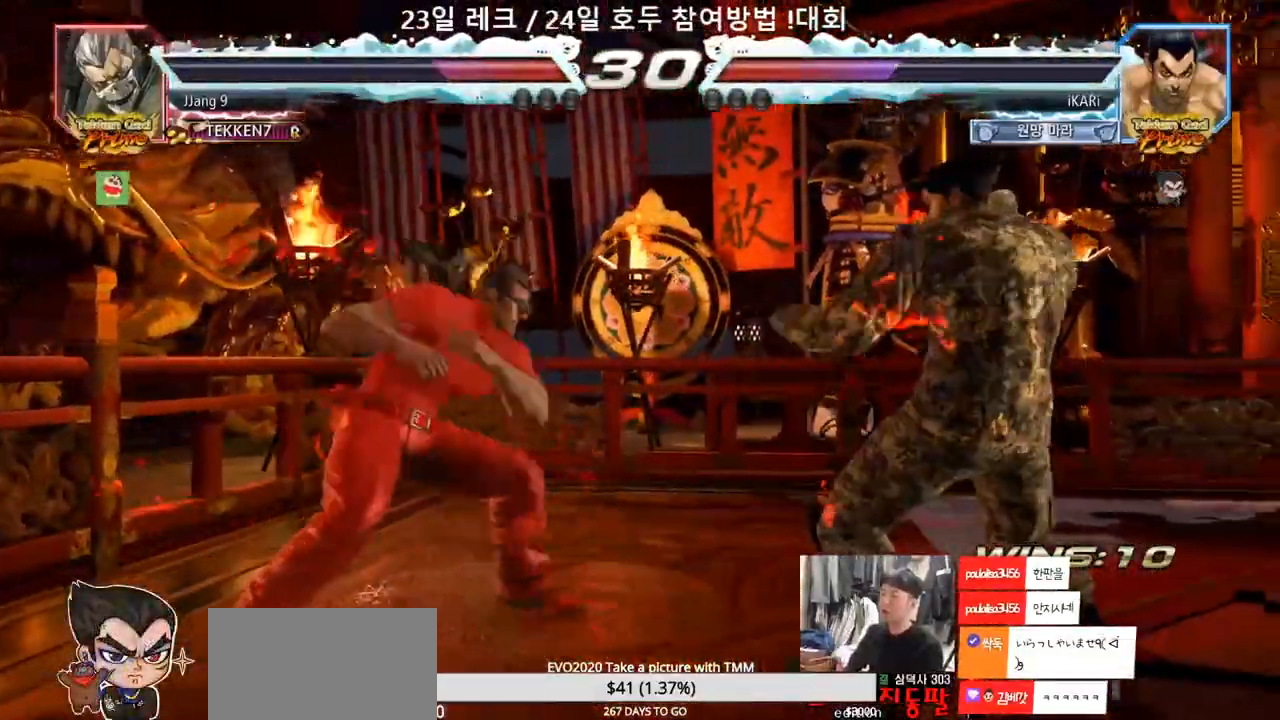
{"dt_ms": 500, "buttons": [], "left_stick": "center", "events": [[150, "left_stick", "down"], [167, "CROSS", "down"], [217, "CROSS", "up"], [217, "TRIANGLE", "down"], [233, "left_stick", "center"], [283, "TRIANGLE", "up"]]}
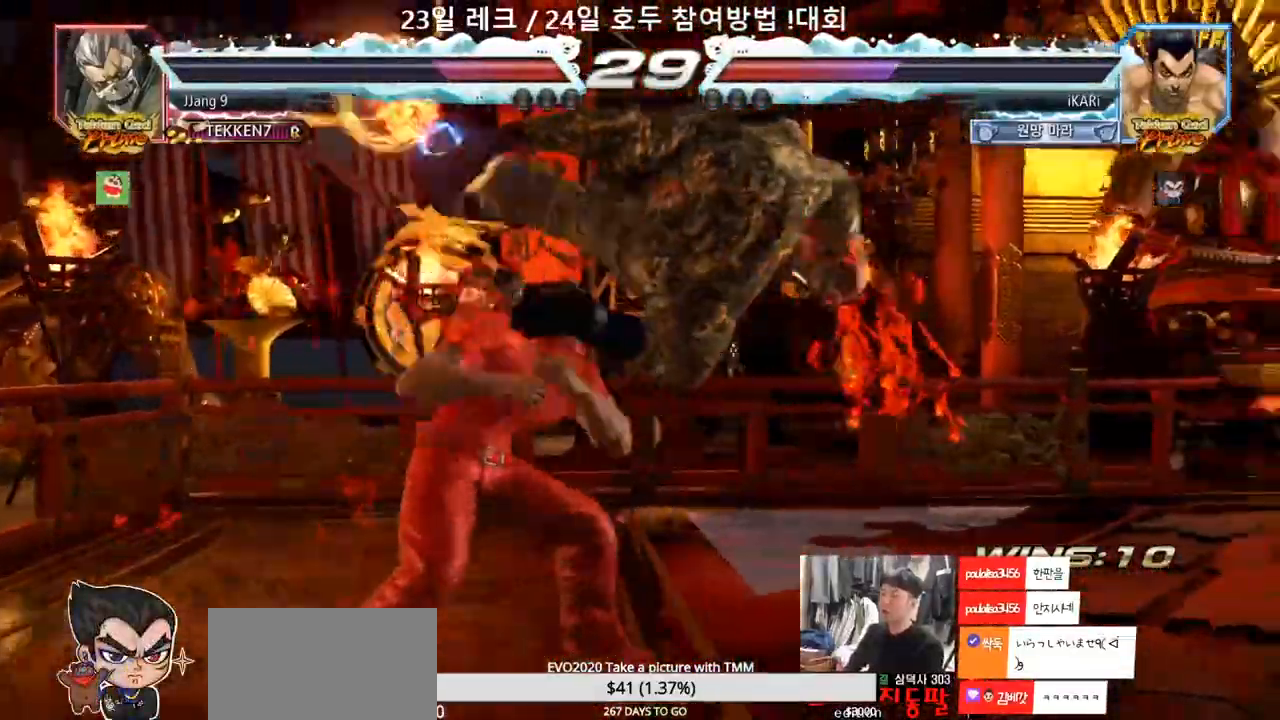
{"dt_ms": 500, "buttons": [], "left_stick": "center", "events": []}
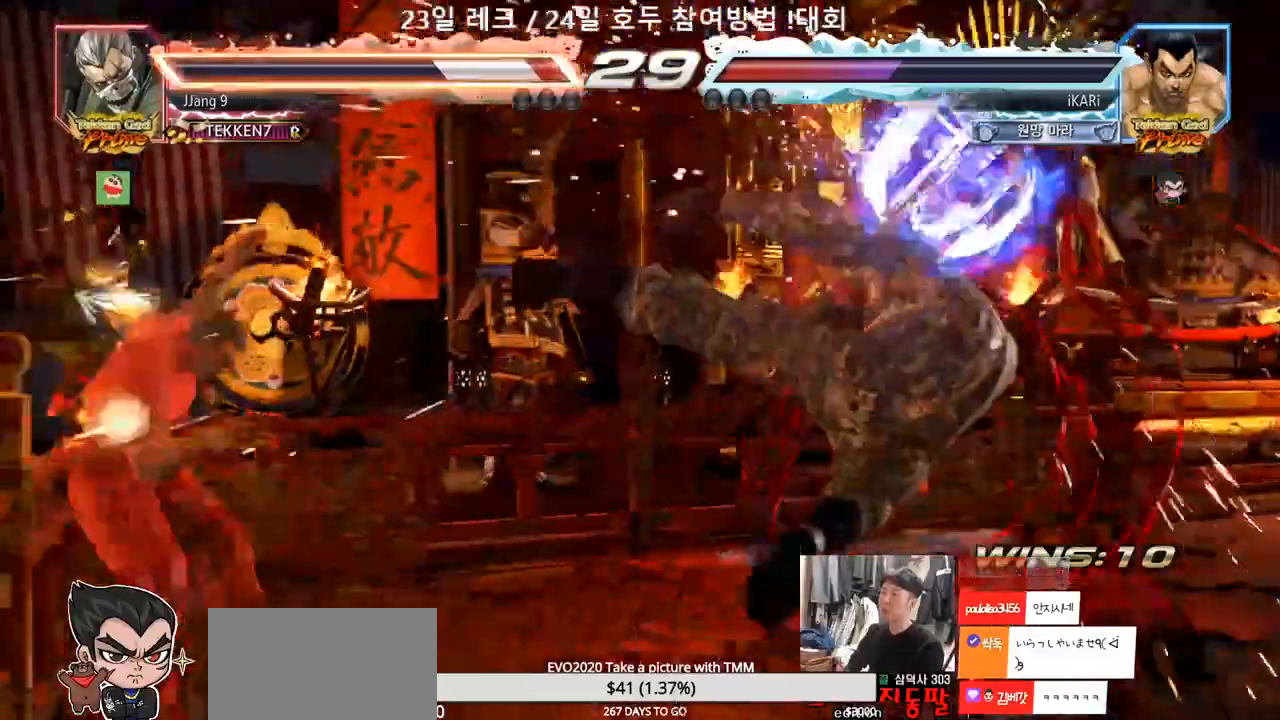
{"dt_ms": 500, "buttons": [], "left_stick": "center", "events": [[433, "left_stick", "left"], [483, "left_stick", "center"]]}
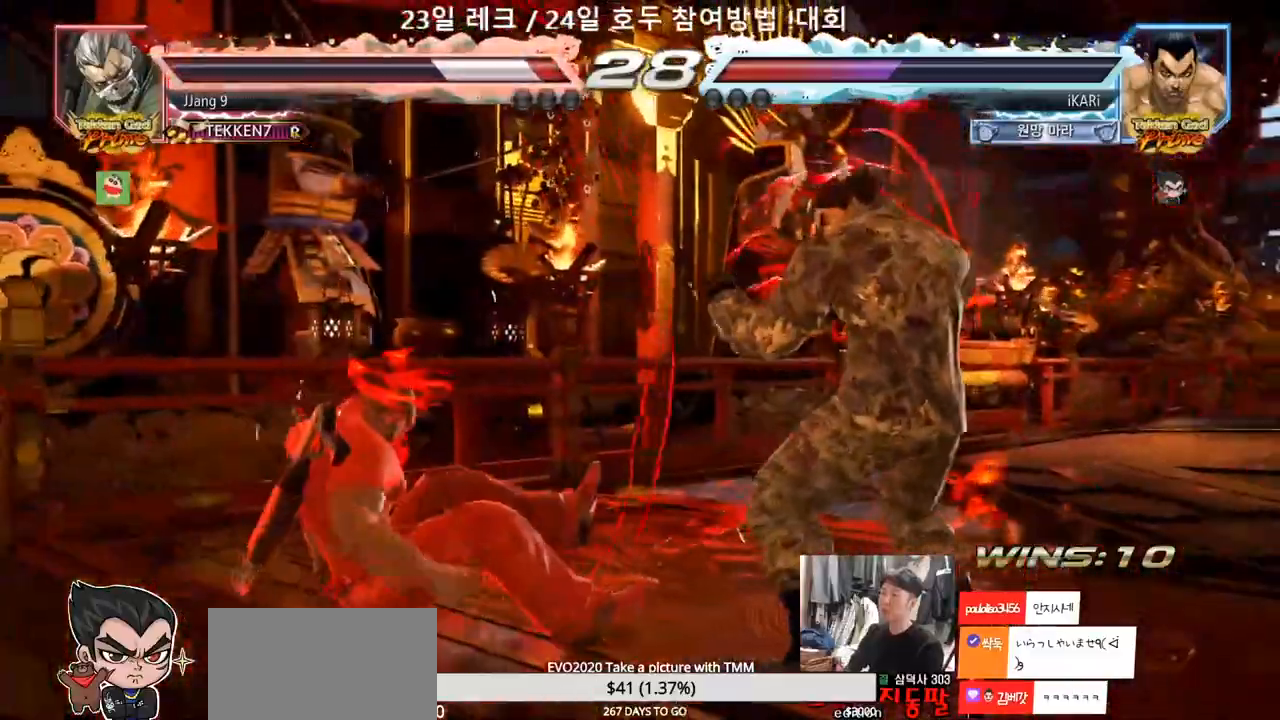
{"dt_ms": 500, "buttons": [], "left_stick": "center", "events": [[67, "left_stick", "left"], [183, "left_stick", "center"], [250, "left_stick", "down-right"], [300, "CIRCLE", "down"], [333, "CIRCLE", "up"], [400, "TRIANGLE", "down"], [450, "TRIANGLE", "up"], [450, "left_stick", "center"]]}
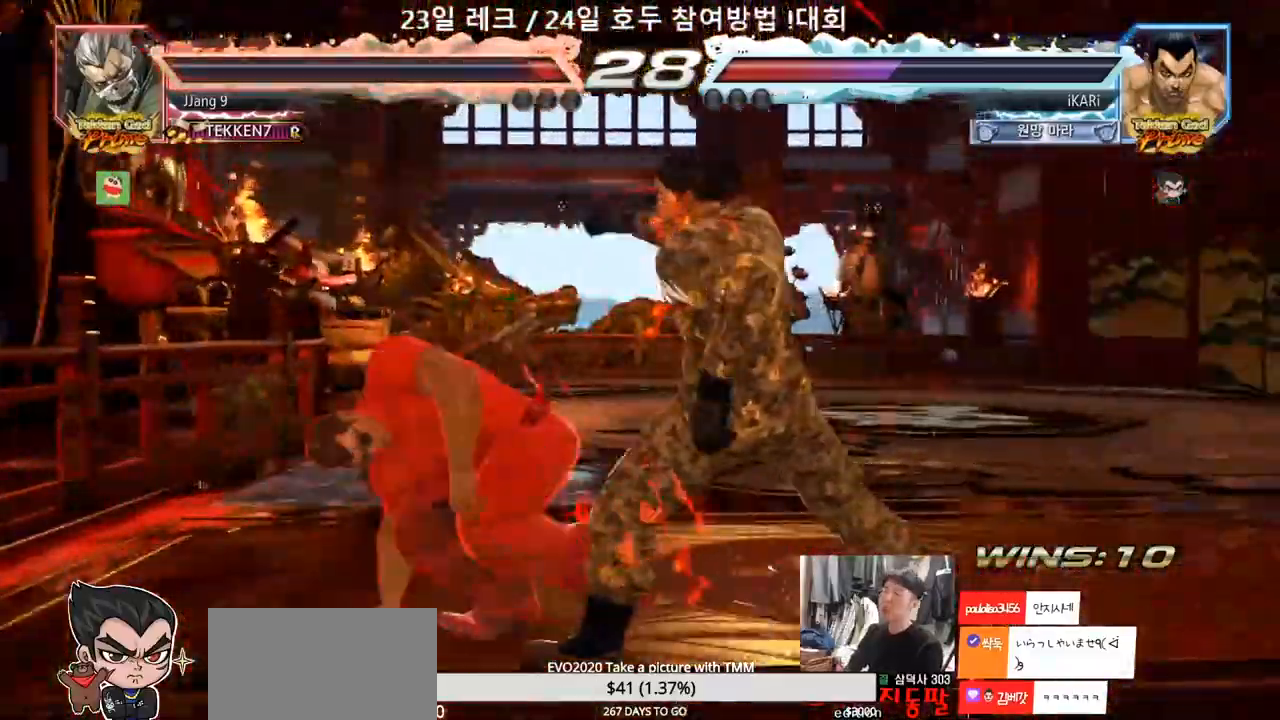
{"dt_ms": 500, "buttons": [], "left_stick": "center", "events": []}
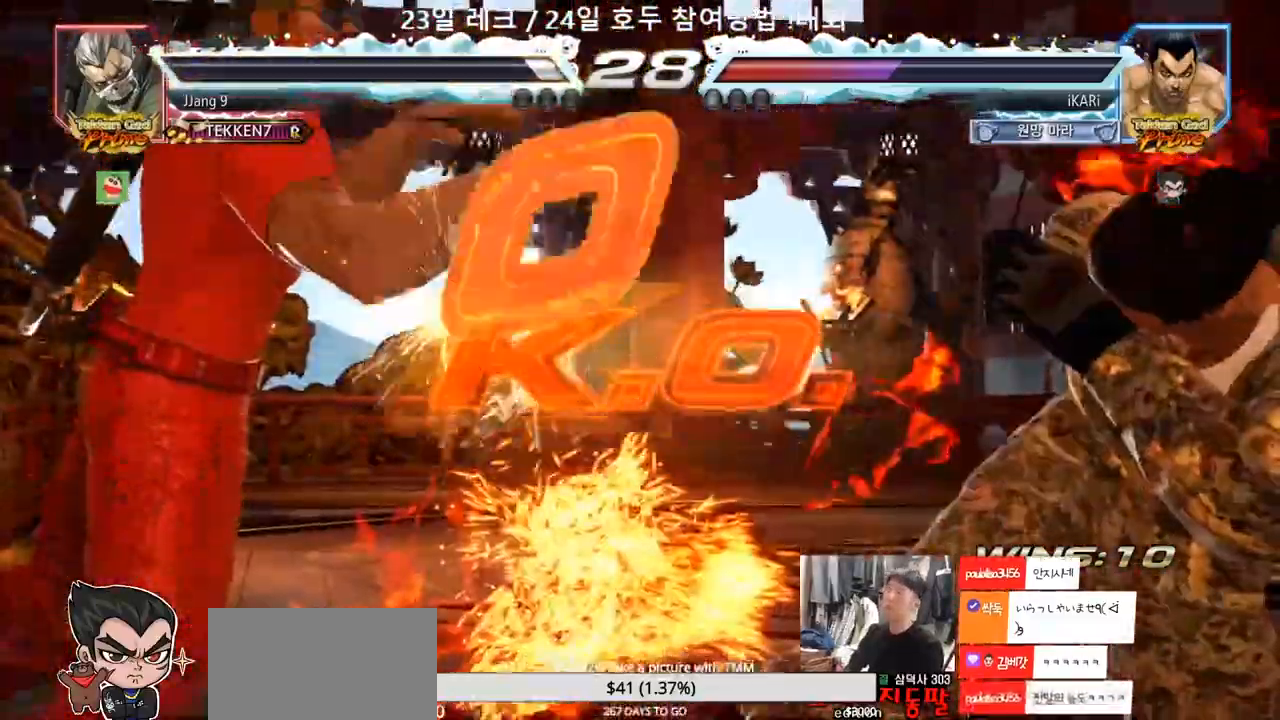
{"dt_ms": 500, "buttons": [], "left_stick": "center", "events": []}
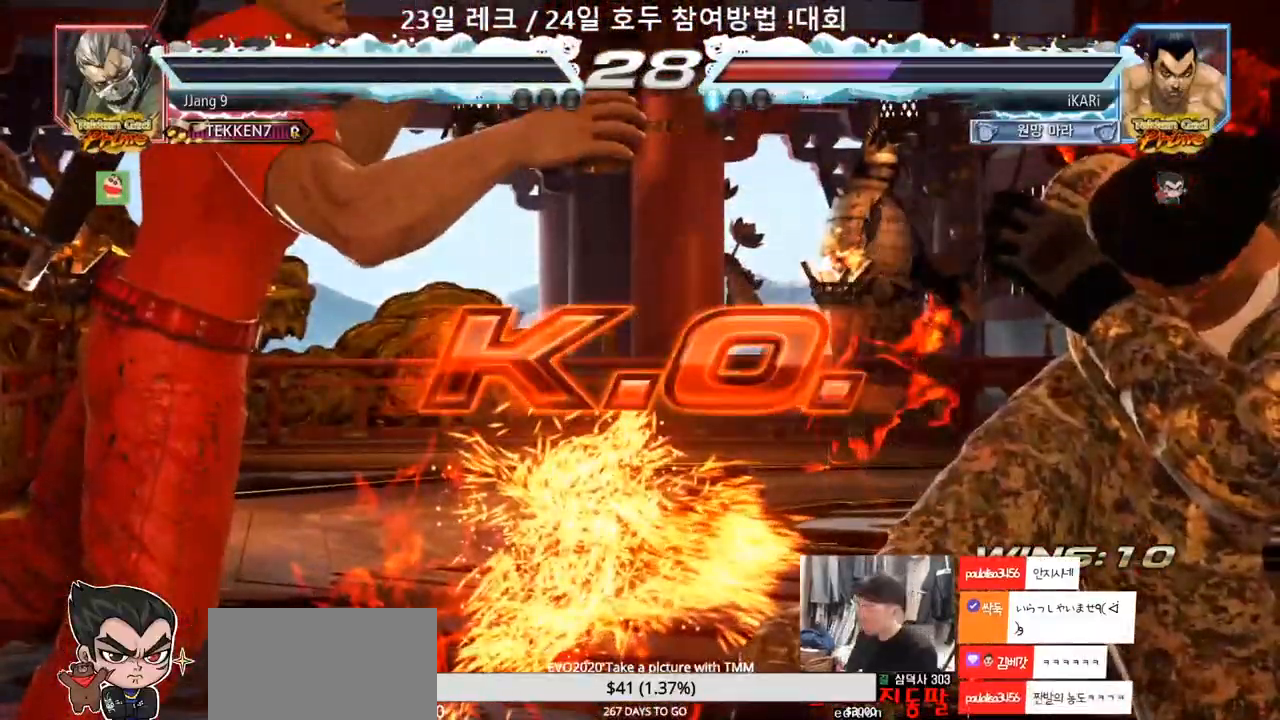
{"dt_ms": 500, "buttons": [], "left_stick": "center", "events": []}
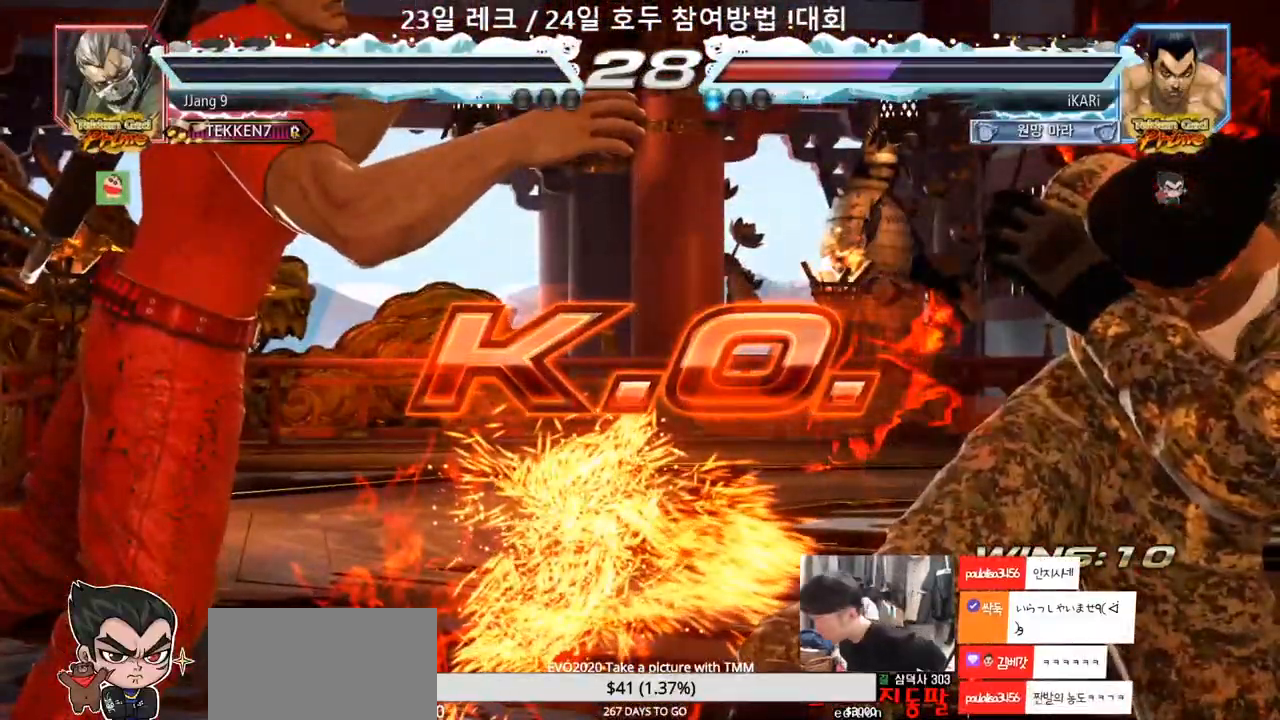
{"dt_ms": 500, "buttons": [], "left_stick": "center", "events": []}
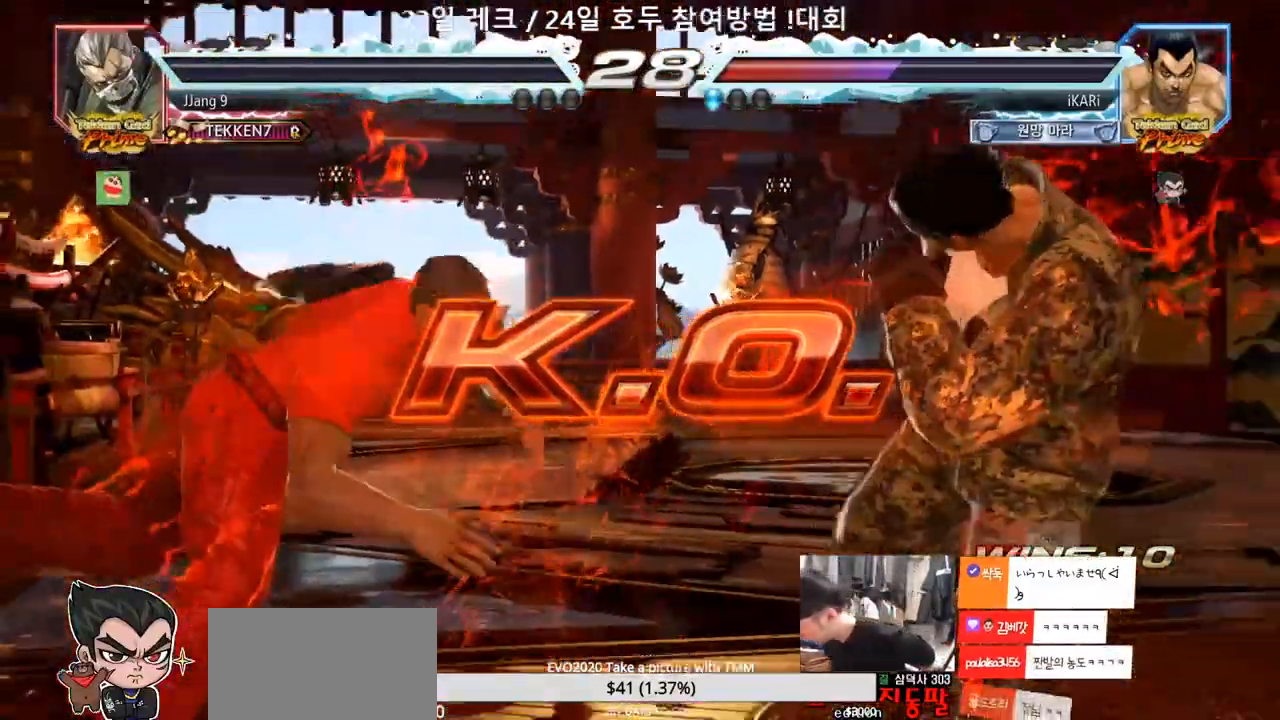
{"dt_ms": 500, "buttons": [], "left_stick": "center"}
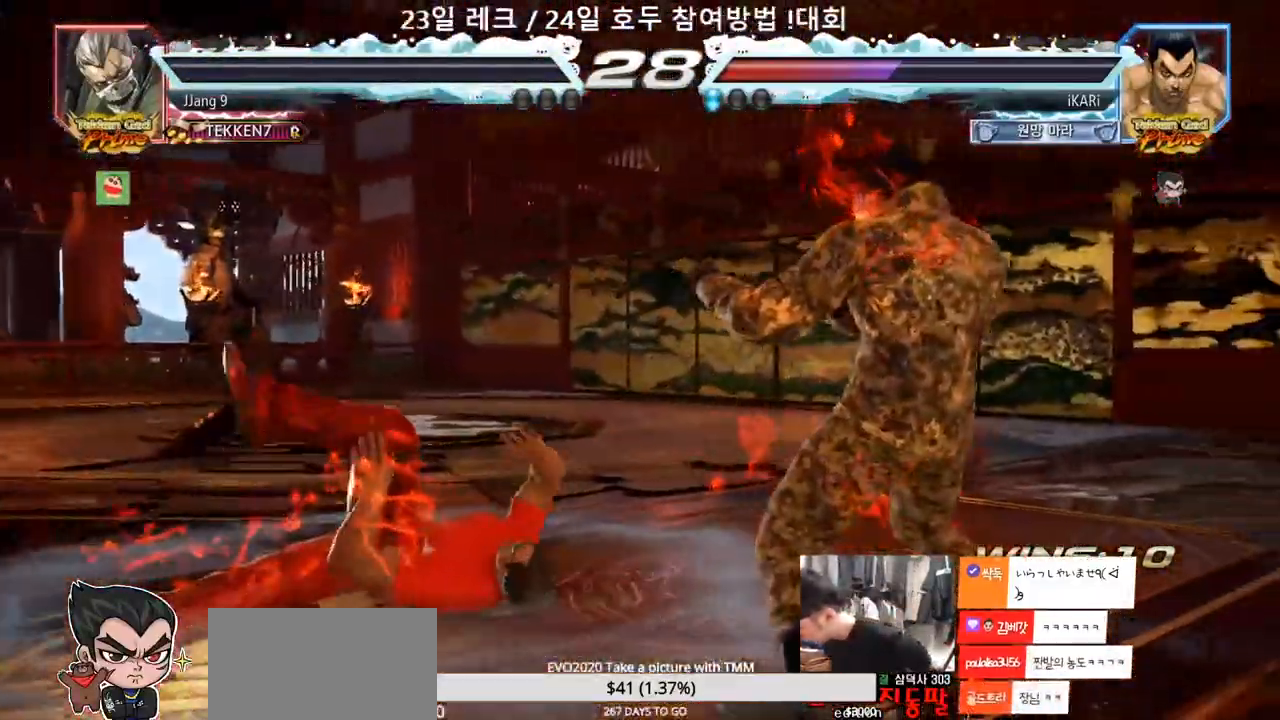
{"dt_ms": 500, "buttons": [], "left_stick": "center", "events": []}
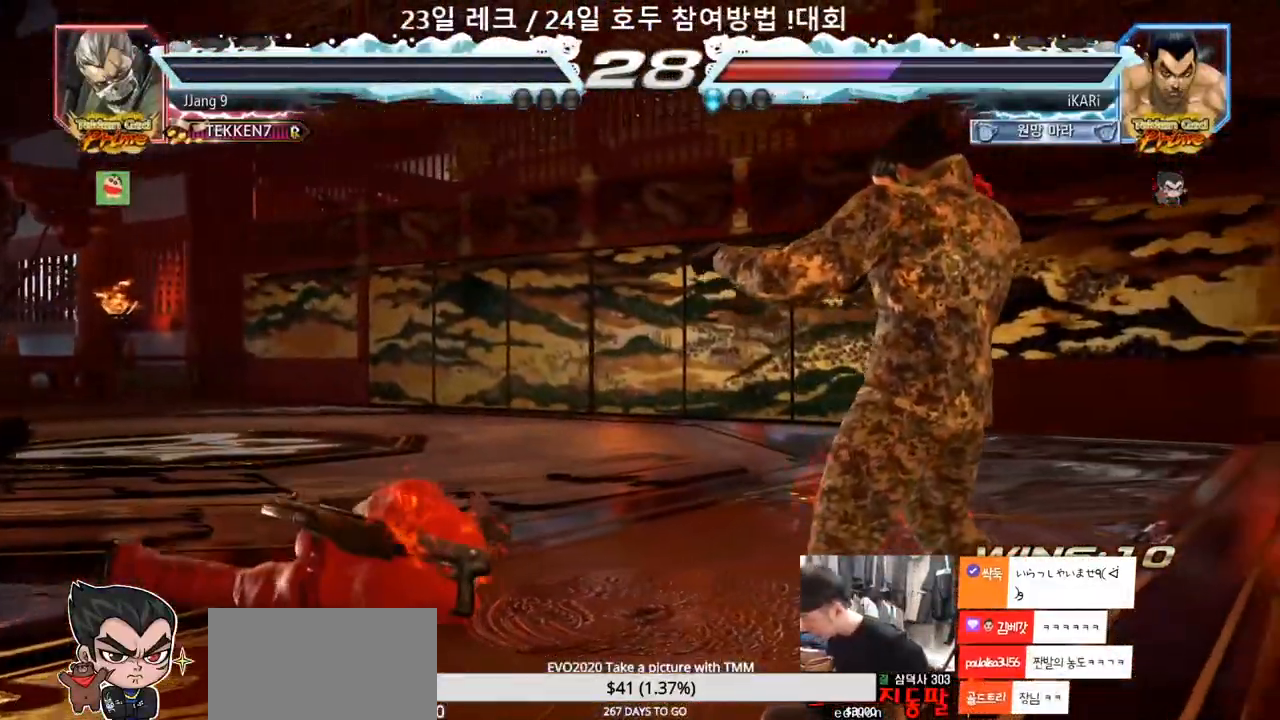
{"dt_ms": 500, "buttons": [], "left_stick": "center", "events": []}
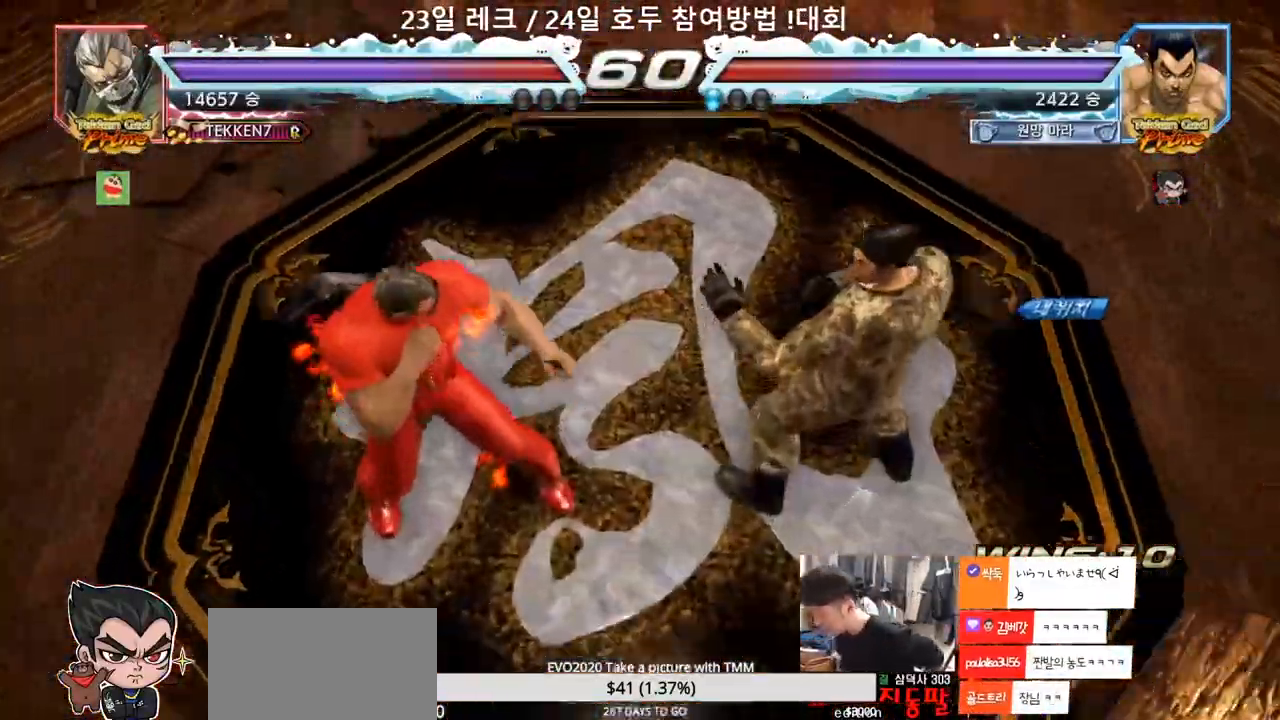
{"dt_ms": 500, "buttons": [], "left_stick": "center", "events": []}
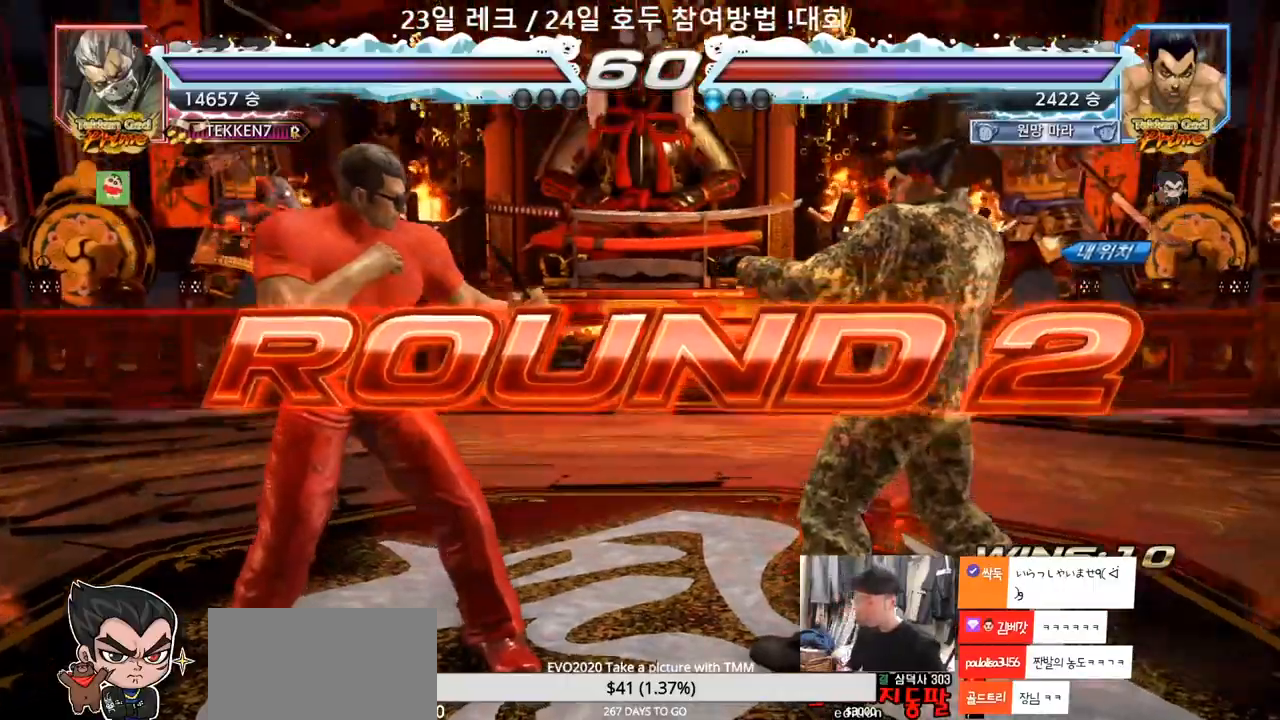
{"dt_ms": 500, "buttons": [], "left_stick": "center", "events": []}
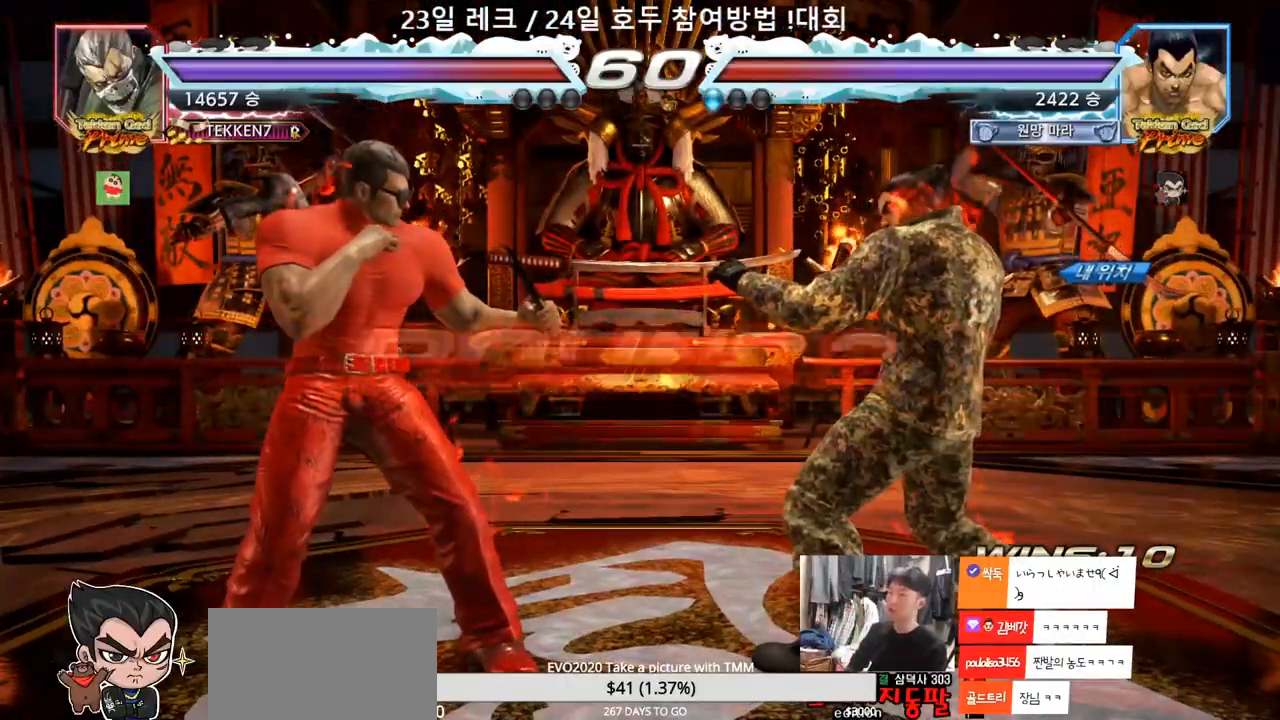
{"dt_ms": 500, "buttons": [], "left_stick": "center", "events": []}
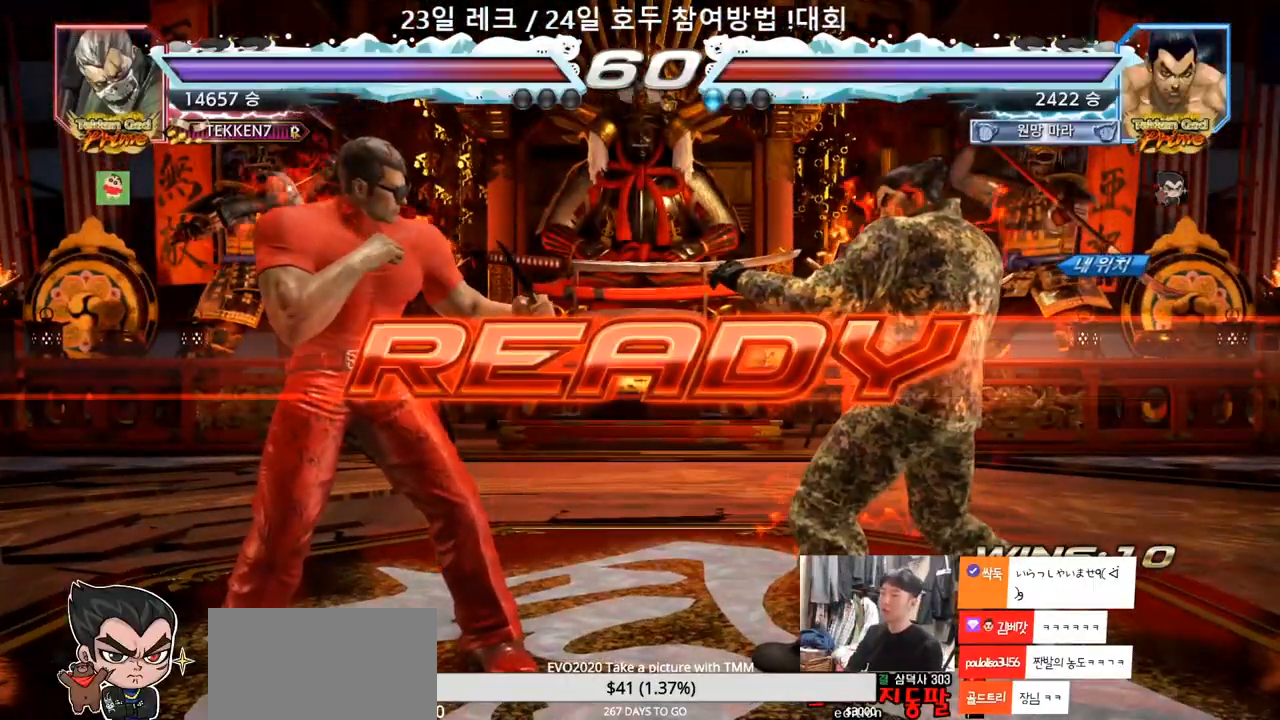
{"dt_ms": 500, "buttons": ["TRIANGLE"], "left_stick": "center", "events": [[367, "TRIANGLE", "down"]]}
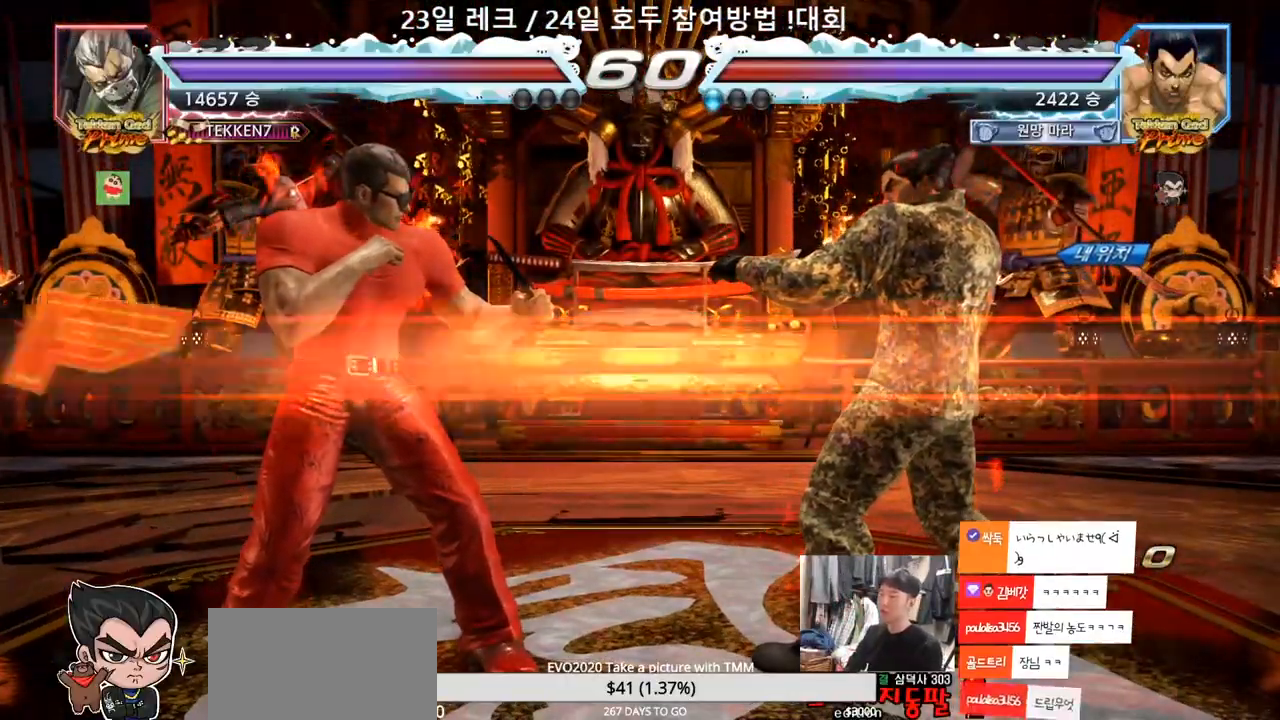
{"dt_ms": 500, "buttons": ["TRIANGLE"], "left_stick": "down", "events": [[500, "left_stick", "down"]]}
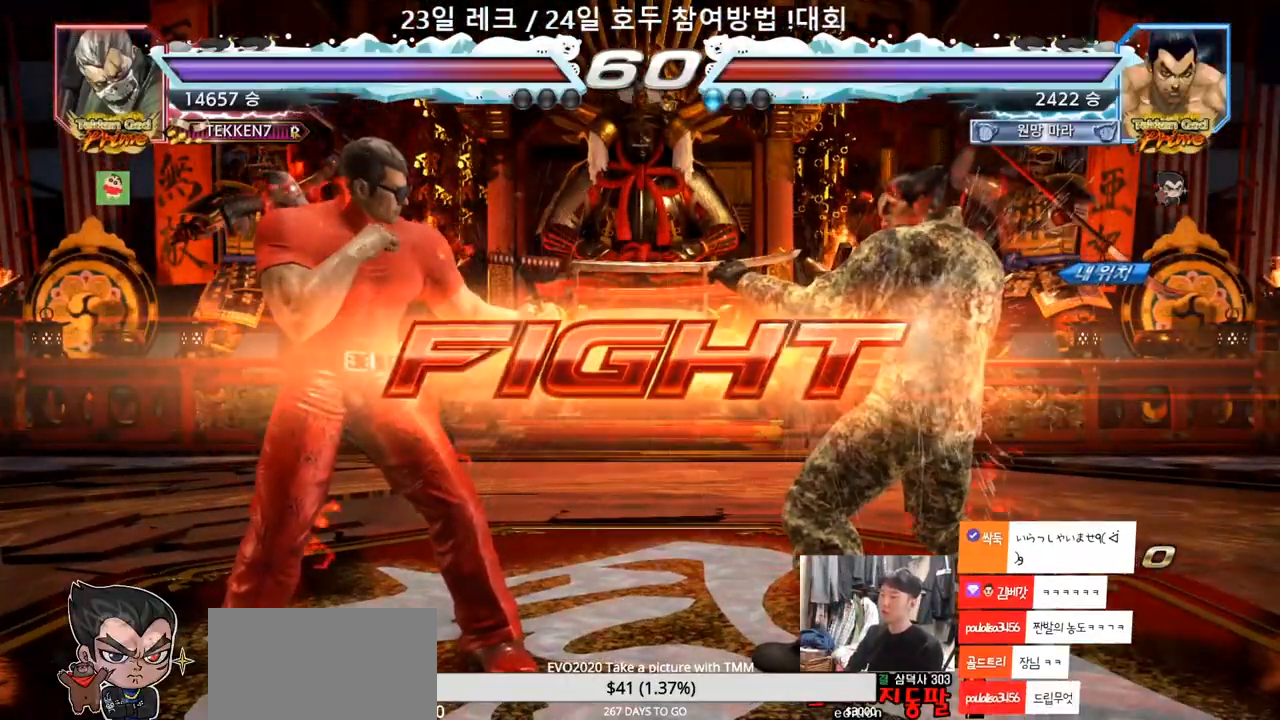
{"dt_ms": 1000, "buttons": [], "left_stick": "right"}
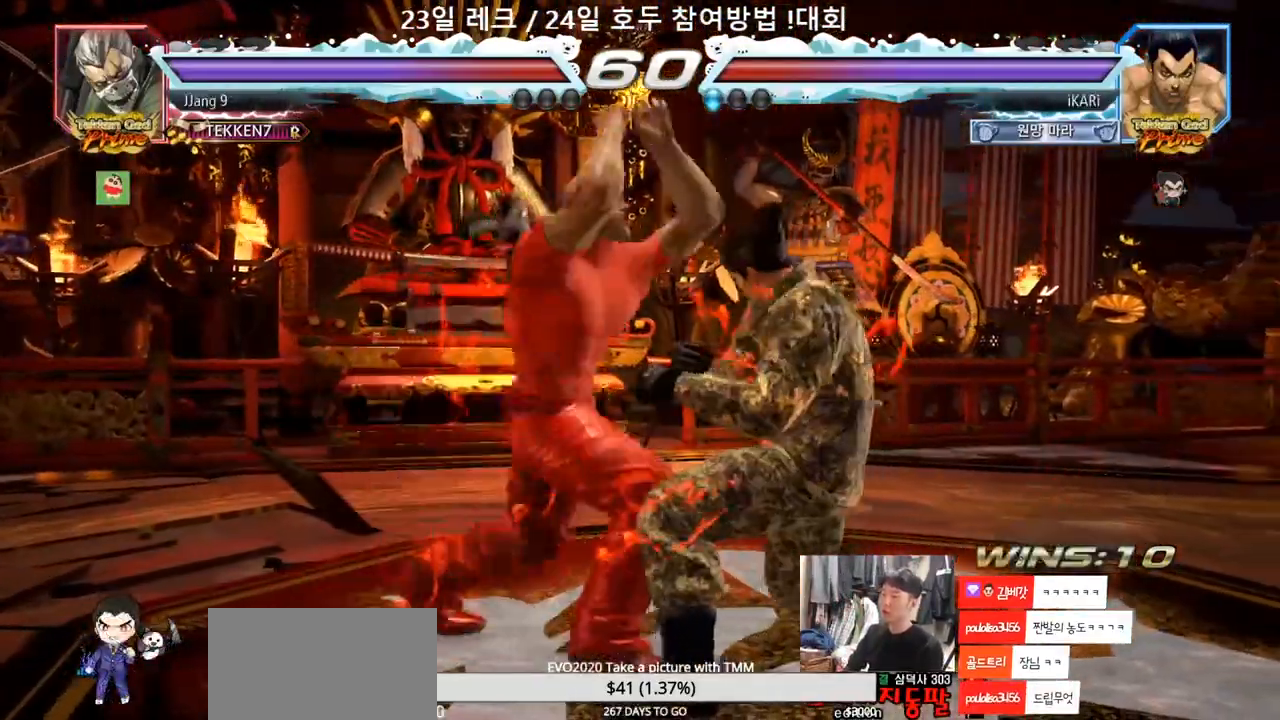
{"dt_ms": 500, "buttons": [], "left_stick": "center"}
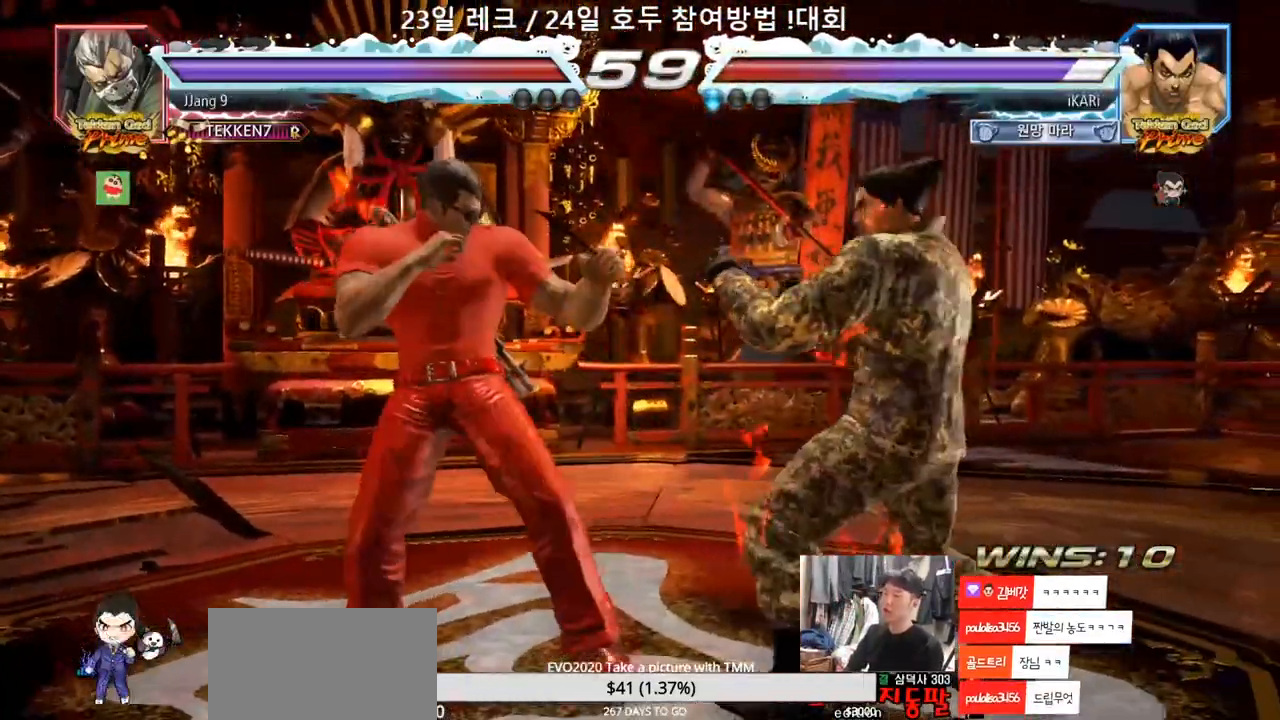
{"dt_ms": 500, "buttons": [], "left_stick": "center", "events": [[17, "left_stick", "down"], [67, "left_stick", "center"], [333, "left_stick", "right"], [500, "left_stick", "center"]]}